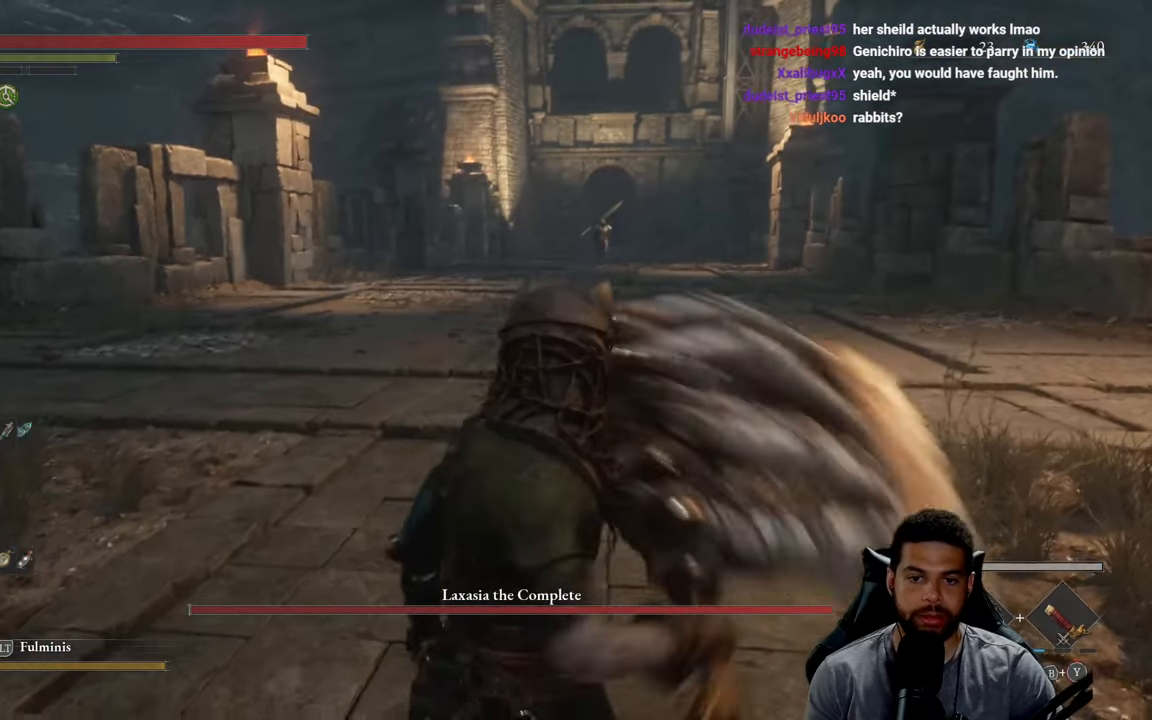
Gameplay with a controller (Xbox layout); each line is a JSON object with the inputs held at the frame after it. "events" lists button and stick changes between this image and that frame as [ms after this image, input, new state], when the widget could be followed in between.
{"buttons": [], "left_stick": "up", "right_stick": "center", "events": []}
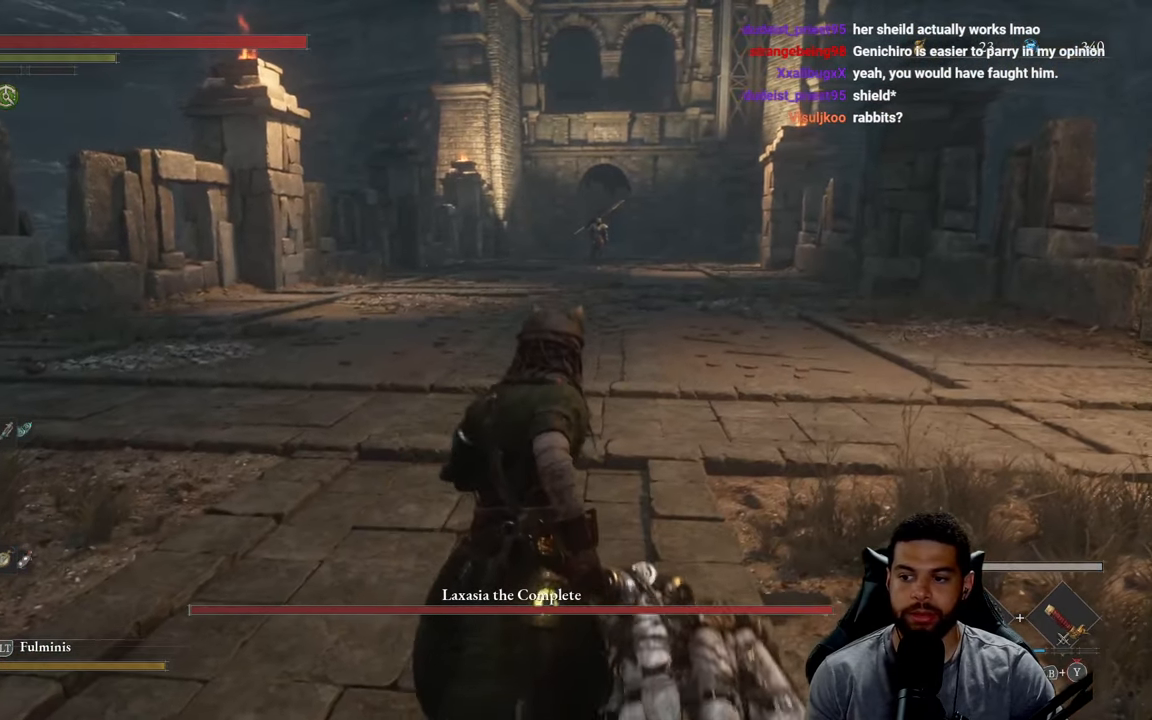
{"buttons": [], "left_stick": "center", "right_stick": "center", "events": [[250, "left_stick", "center"]]}
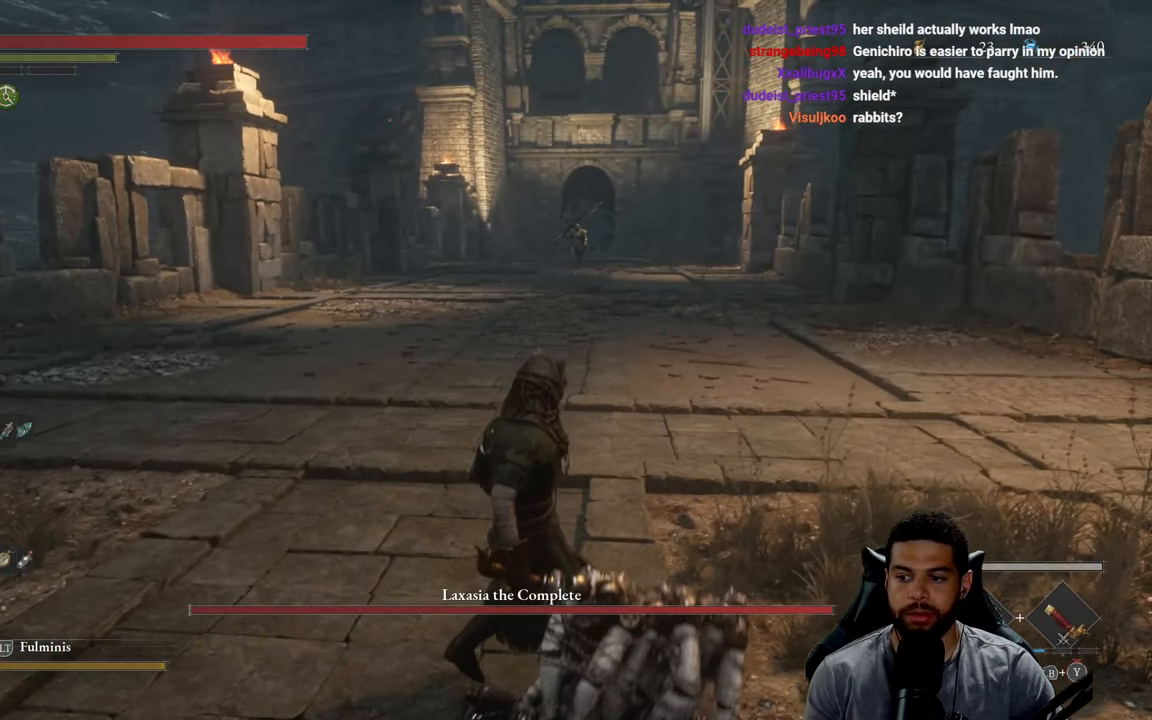
{"buttons": [], "left_stick": "center", "right_stick": "center", "events": []}
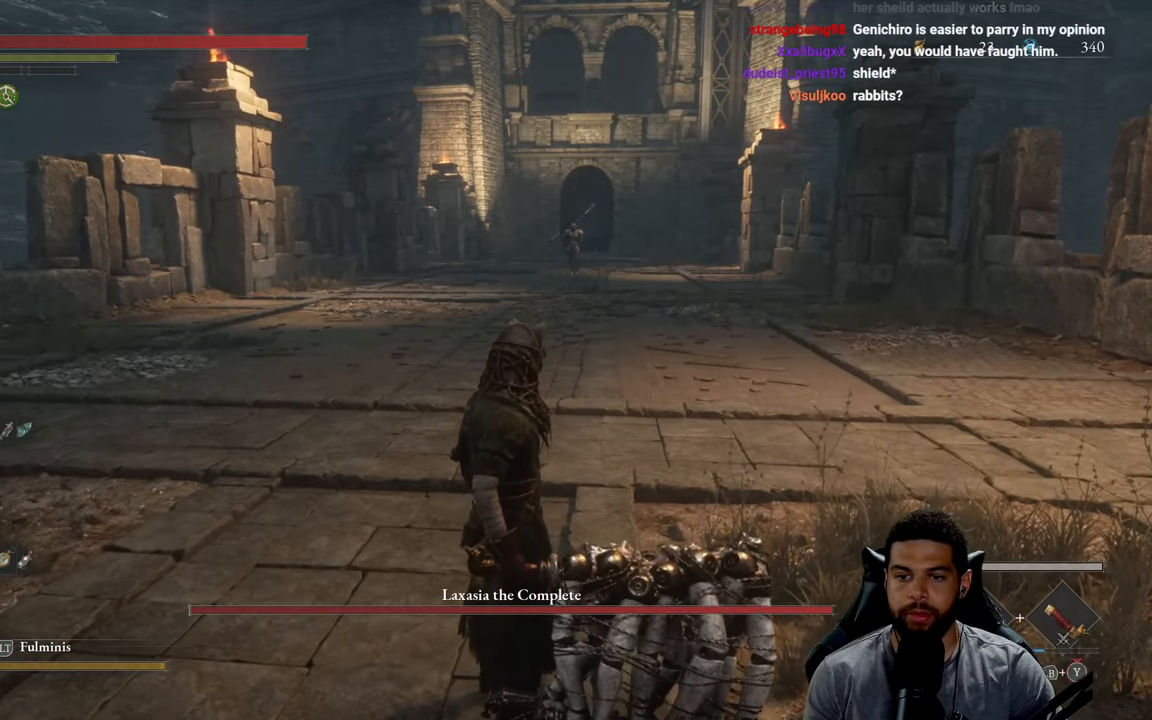
{"buttons": [], "left_stick": "up", "right_stick": "center", "events": [[233, "left_stick", "up"]]}
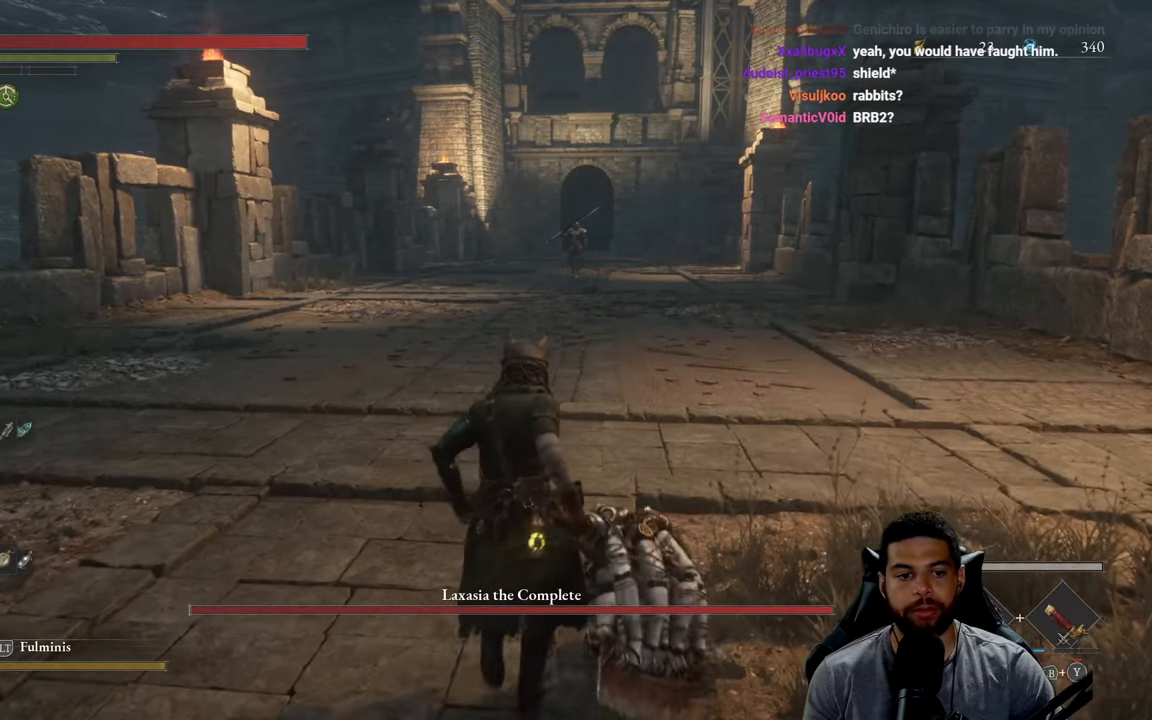
{"buttons": [], "left_stick": "center", "right_stick": "center", "events": [[333, "left_stick", "center"]]}
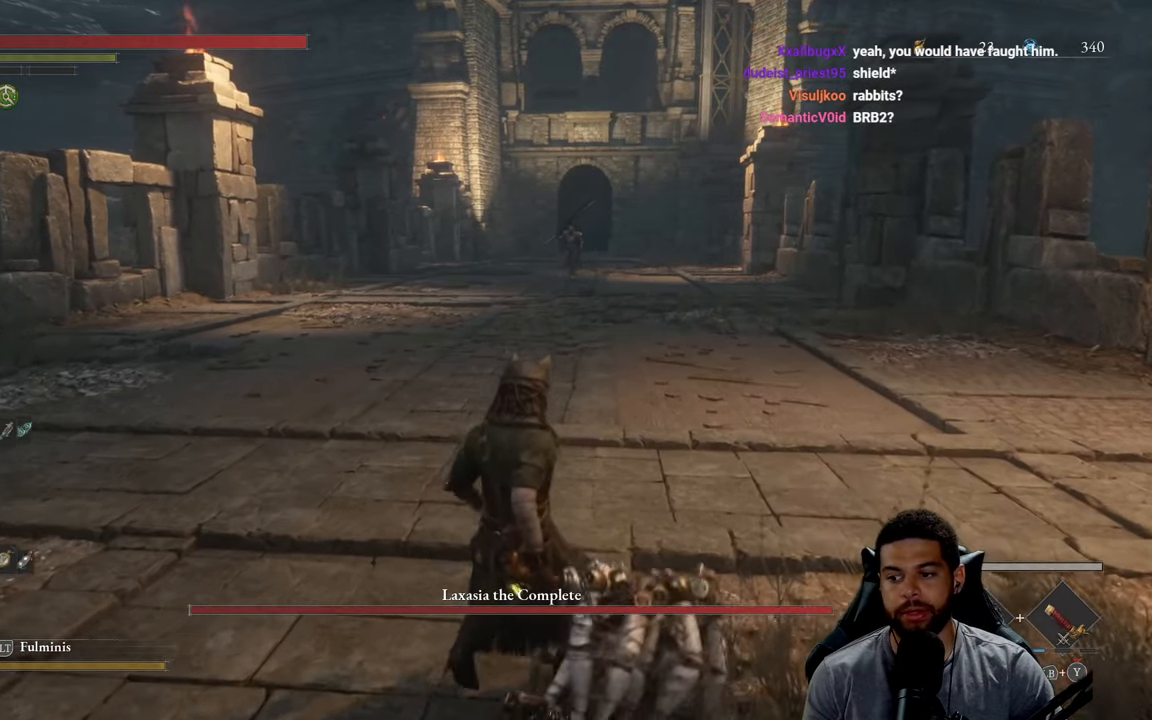
{"buttons": [], "left_stick": "center", "right_stick": "center", "events": []}
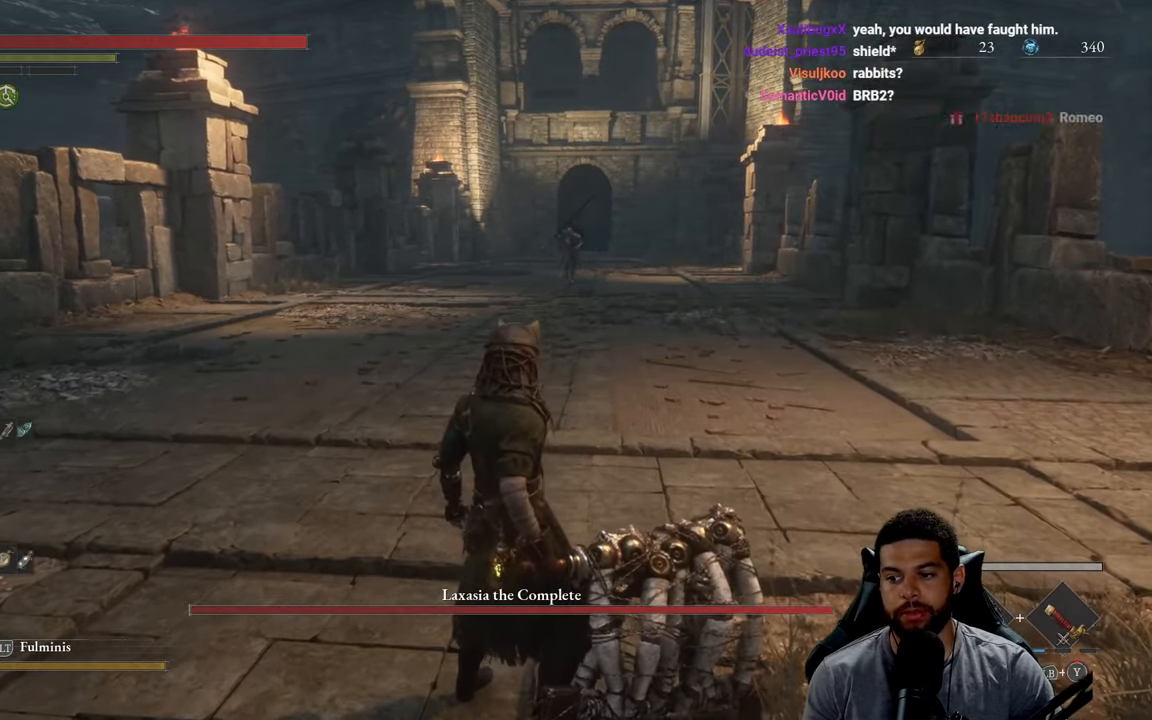
{"buttons": [], "left_stick": "center", "right_stick": "center", "events": []}
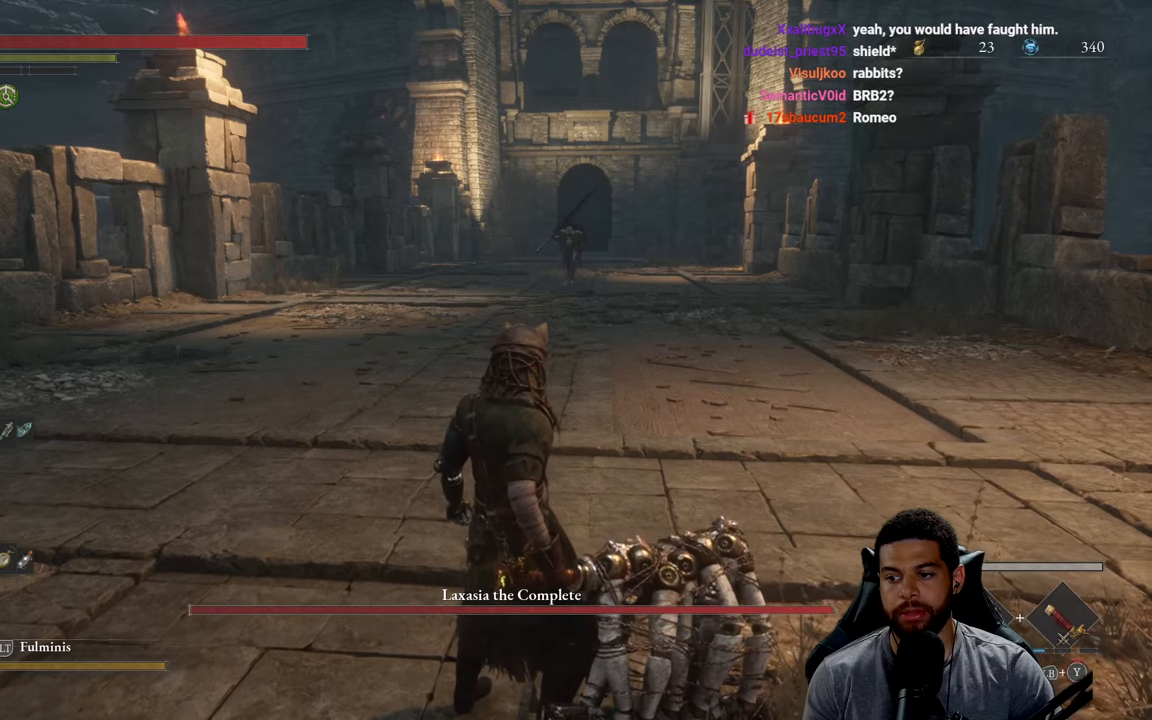
{"buttons": [], "left_stick": "center", "right_stick": "center", "events": []}
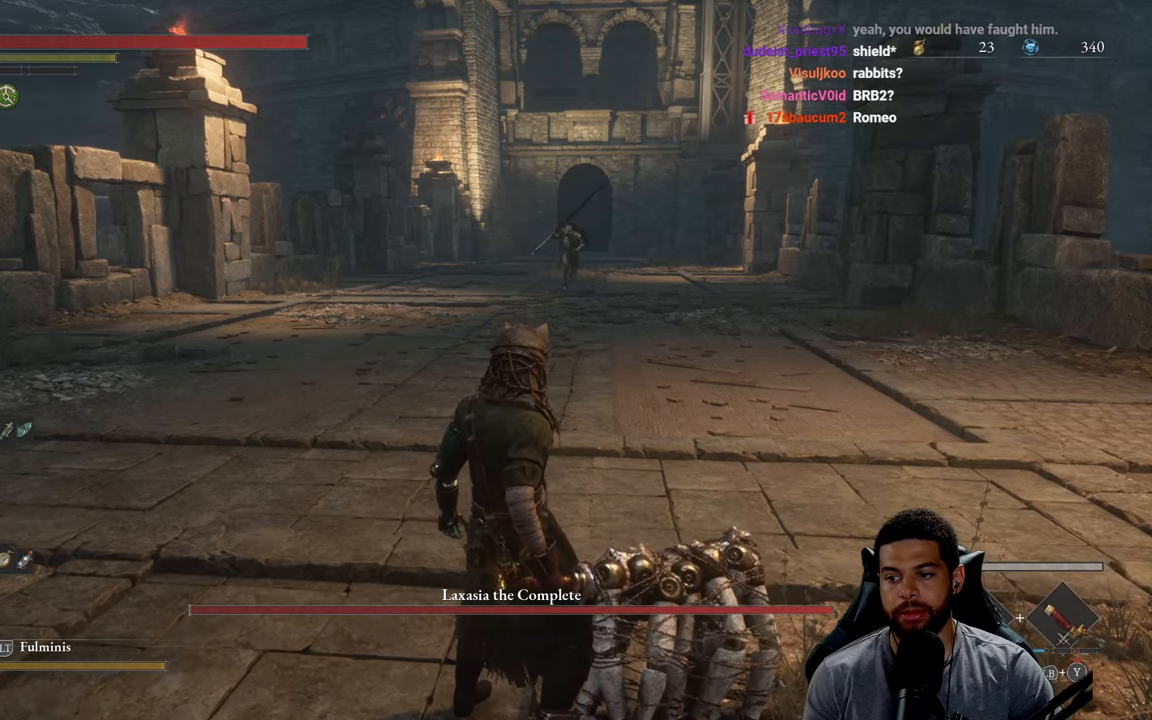
{"buttons": [], "left_stick": "center", "right_stick": "center", "events": []}
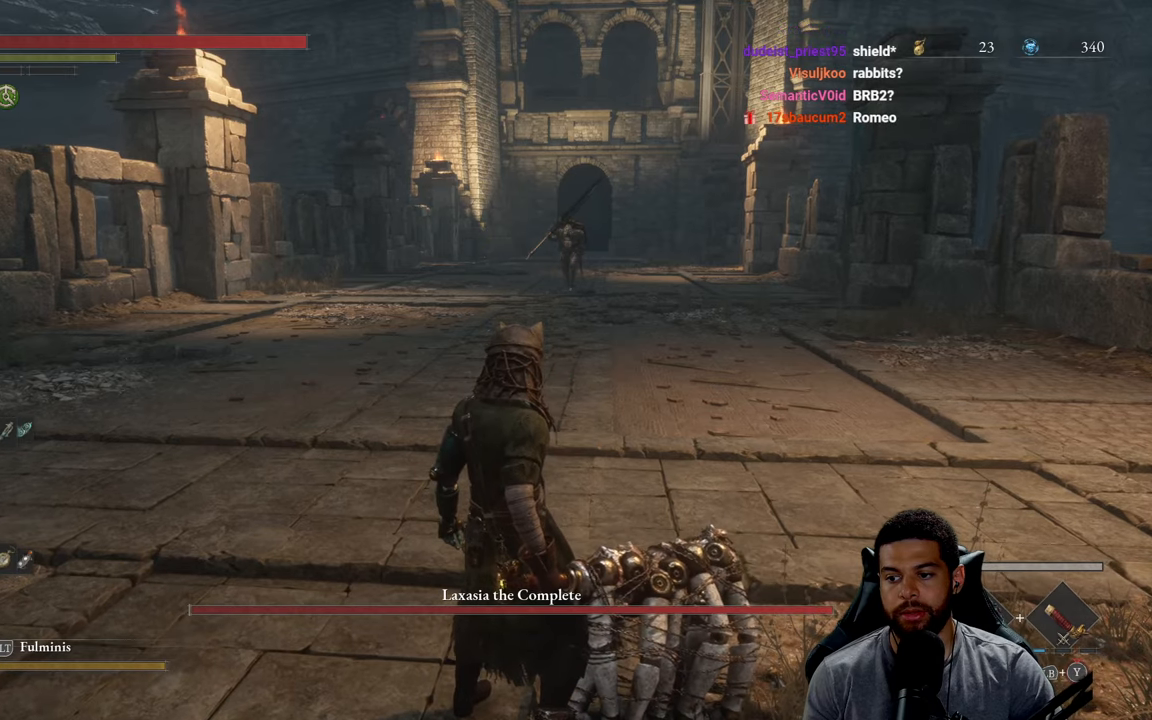
{"buttons": [], "left_stick": "up", "right_stick": "center", "events": [[50, "left_stick", "up"]]}
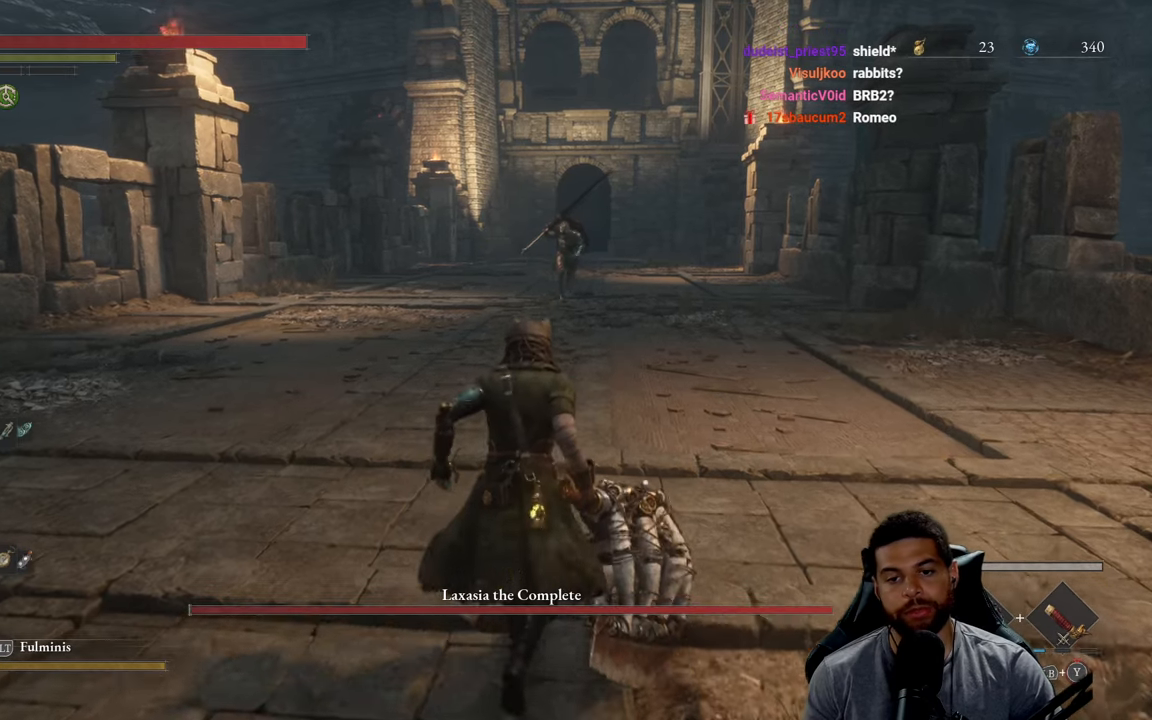
{"buttons": [], "left_stick": "center", "right_stick": "center", "events": [[134, "left_stick", "center"]]}
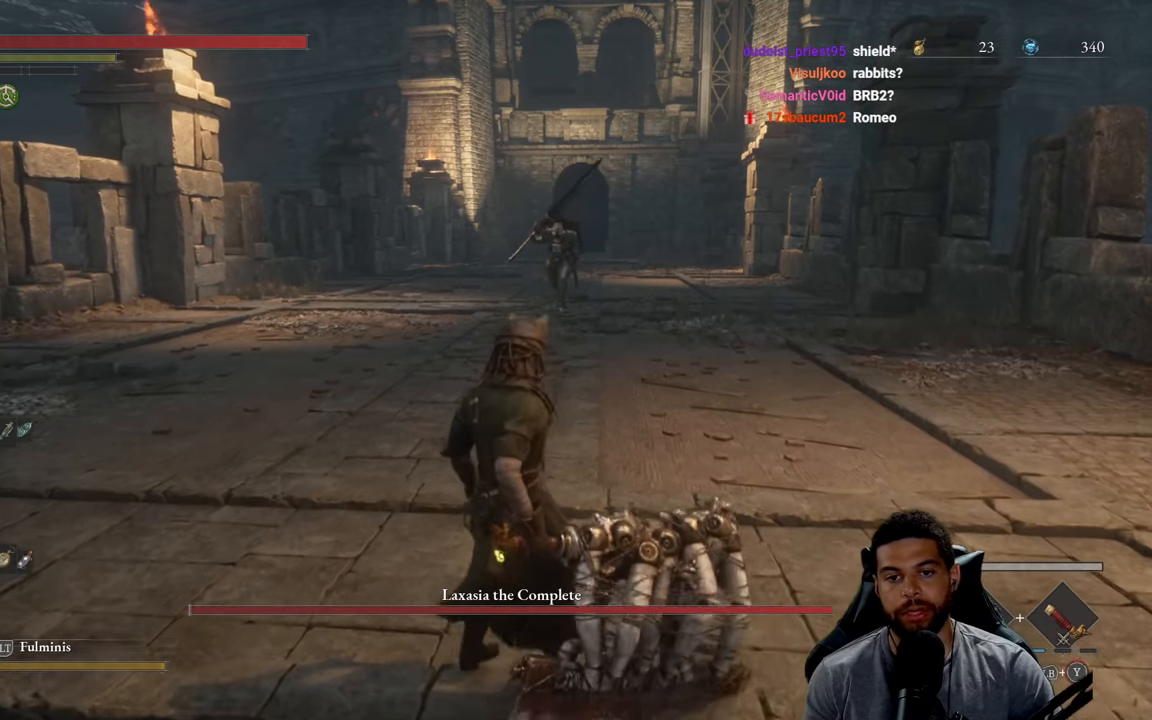
{"buttons": [], "left_stick": "center", "right_stick": "center", "events": []}
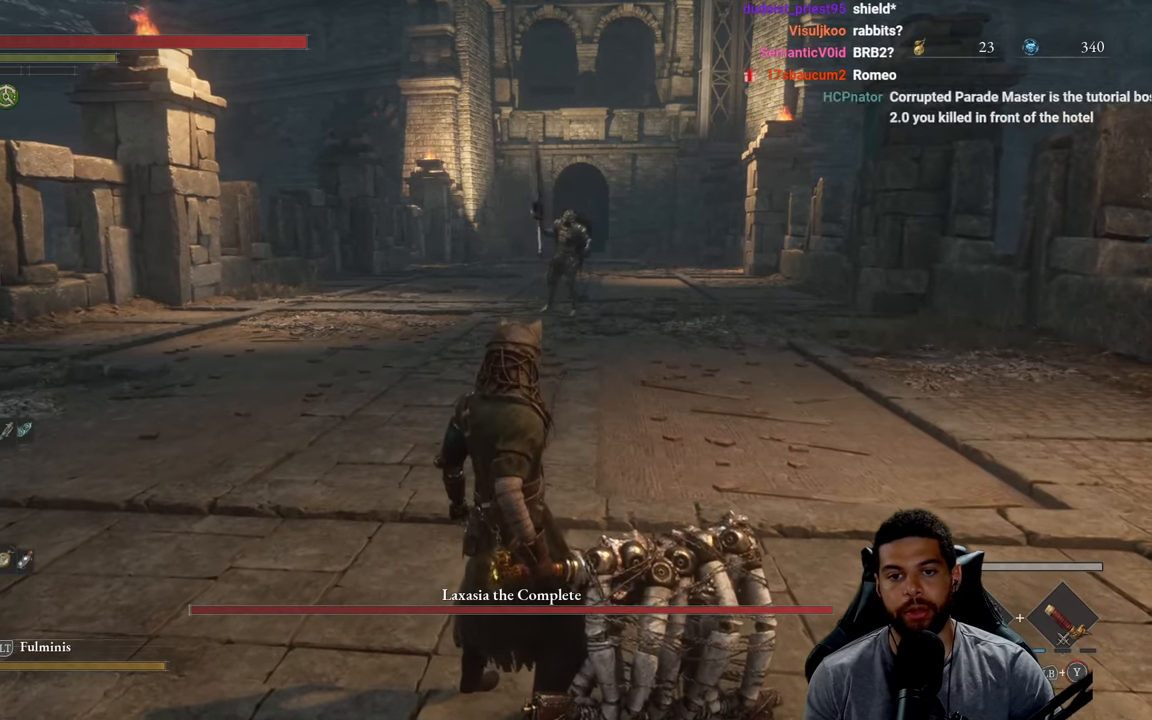
{"buttons": [], "left_stick": "up", "right_stick": "center", "events": [[184, "left_stick", "up"]]}
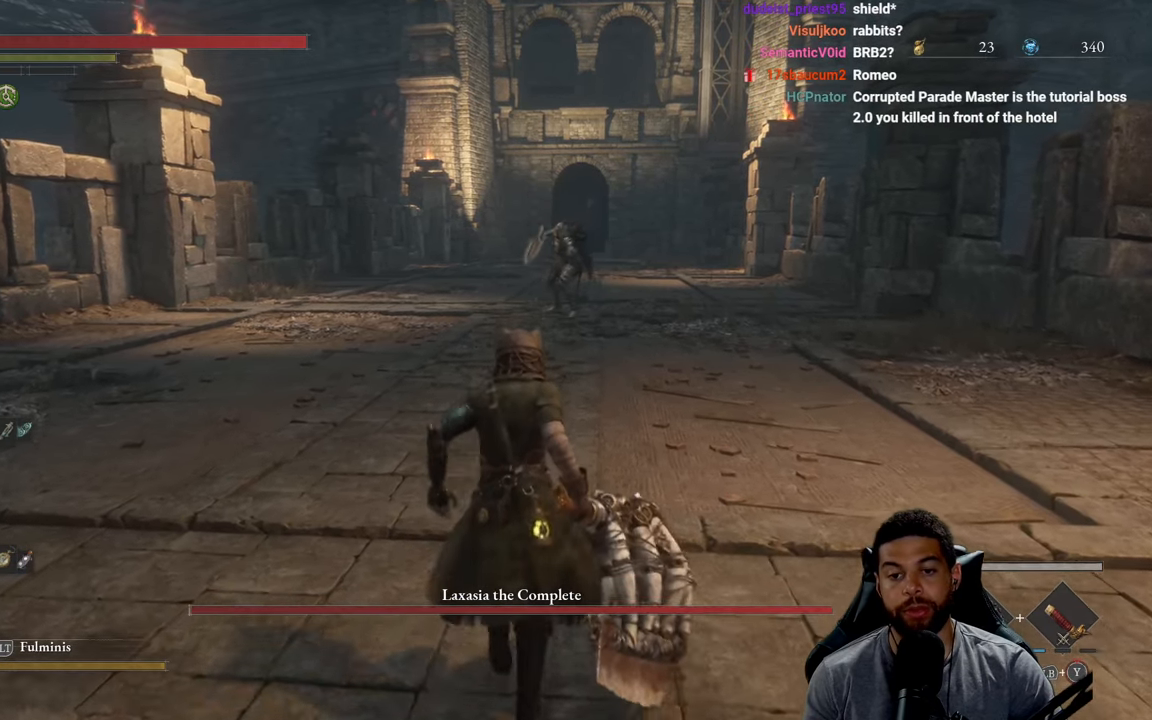
{"buttons": [], "left_stick": "up", "right_stick": "center", "events": [[334, "R3", "down"], [450, "R3", "up"]]}
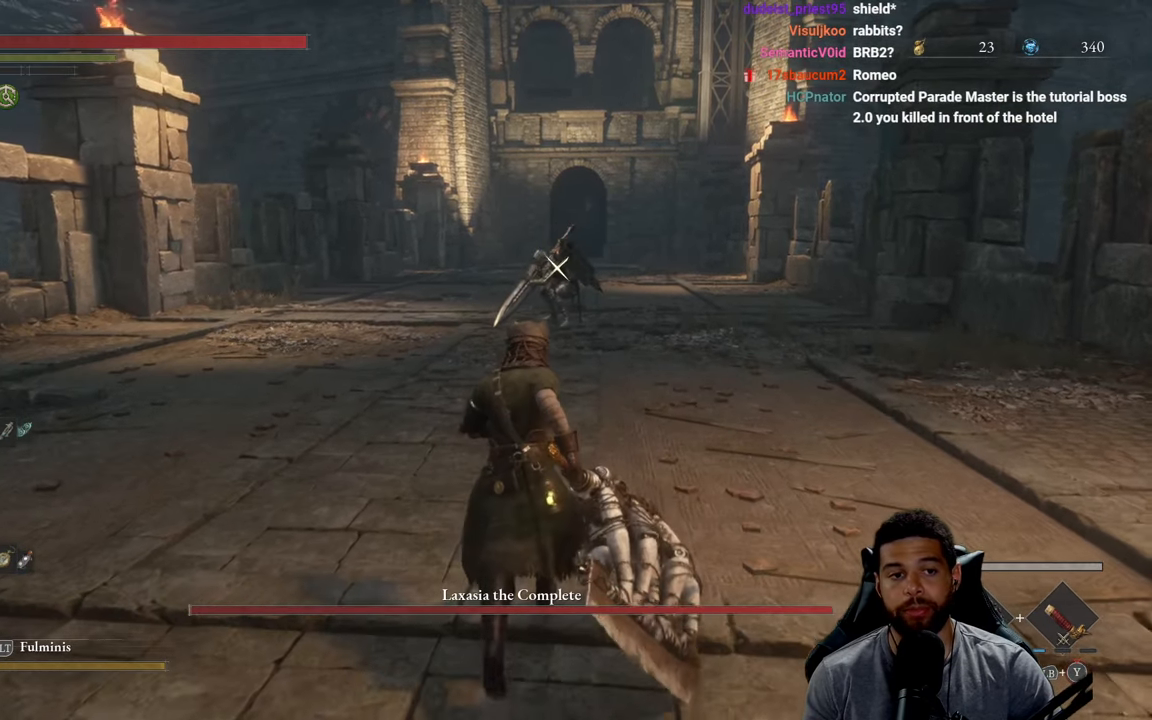
{"buttons": [], "left_stick": "up", "right_stick": "center", "events": []}
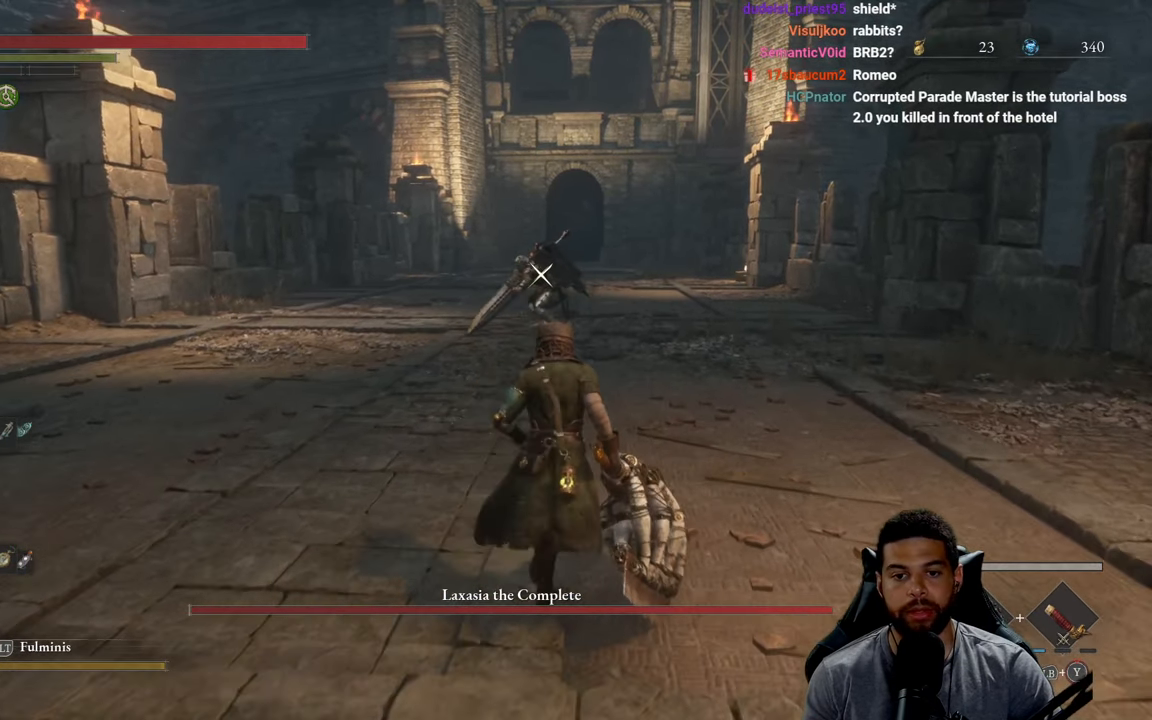
{"buttons": [], "left_stick": "down-right", "right_stick": "center", "events": [[117, "left_stick", "right"], [217, "left_stick", "down-right"]]}
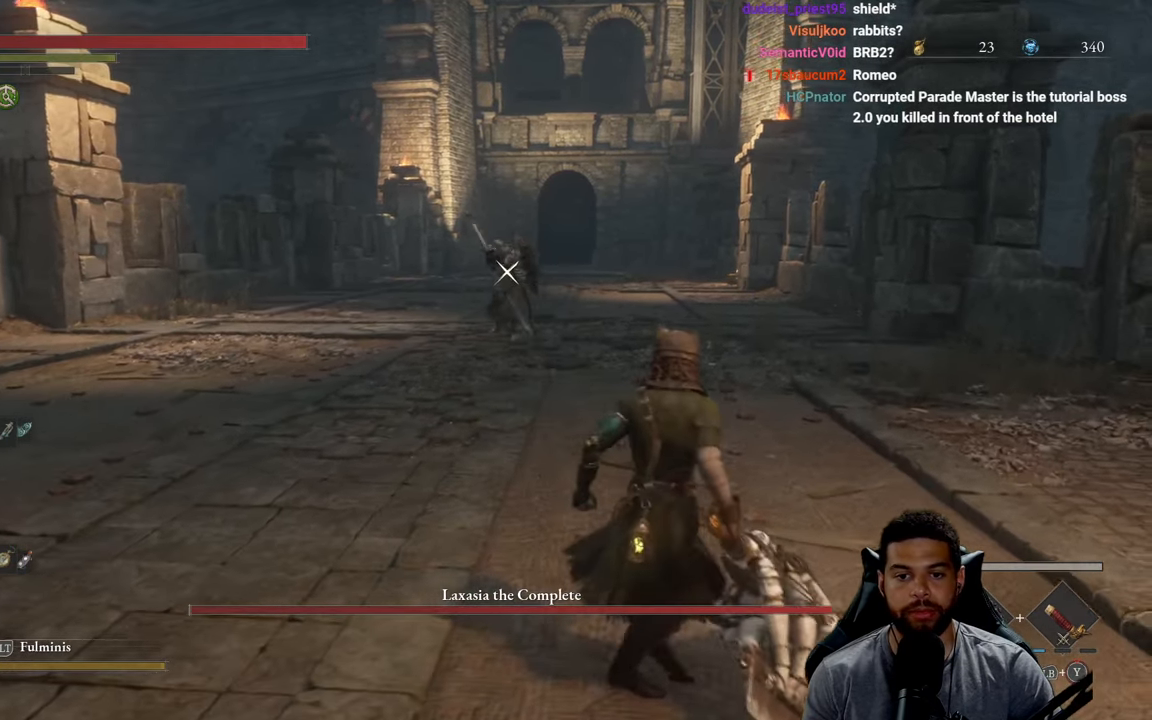
{"buttons": [], "left_stick": "right", "right_stick": "center", "events": [[67, "left_stick", "right"]]}
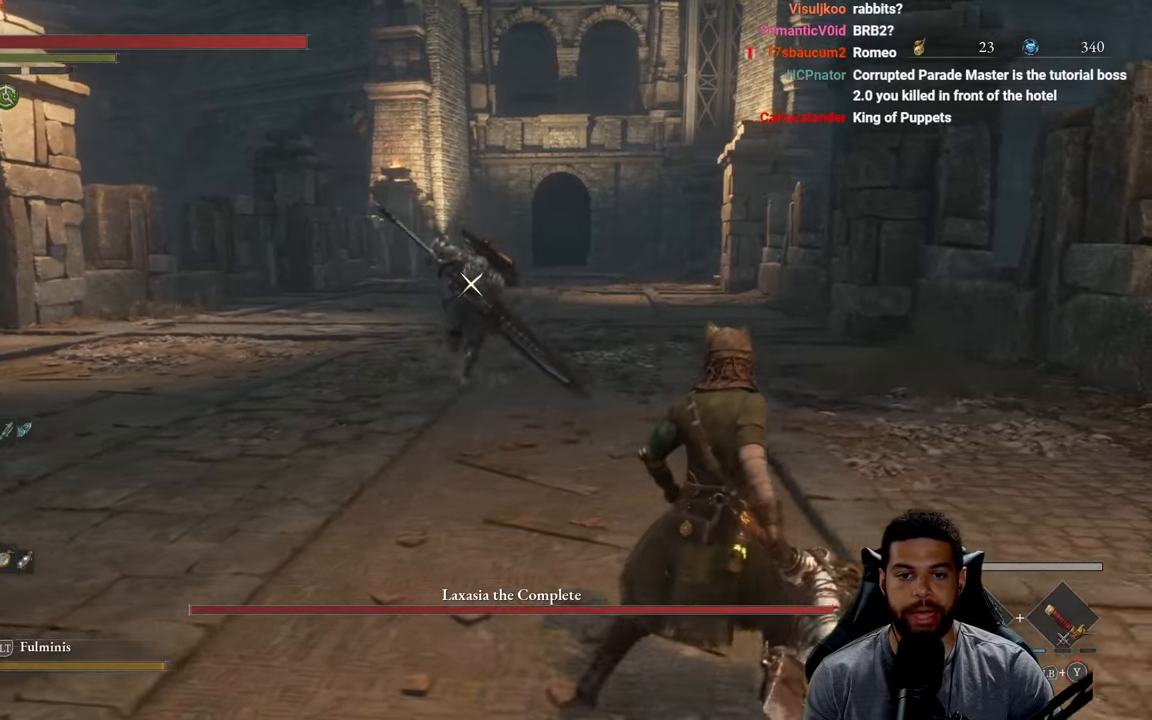
{"buttons": [], "left_stick": "down-right", "right_stick": "center", "events": [[83, "left_stick", "up-right"], [350, "left_stick", "down-right"]]}
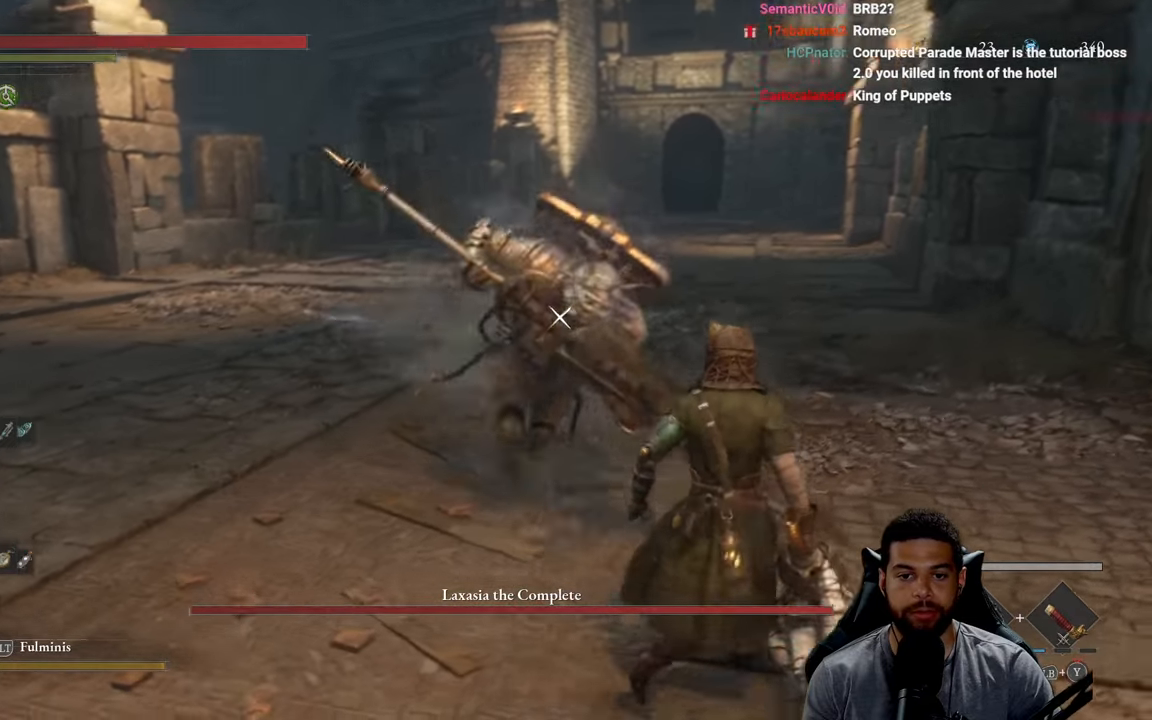
{"buttons": [], "left_stick": "down-right", "right_stick": "center", "events": [[283, "L1", "down"], [466, "L1", "up"]]}
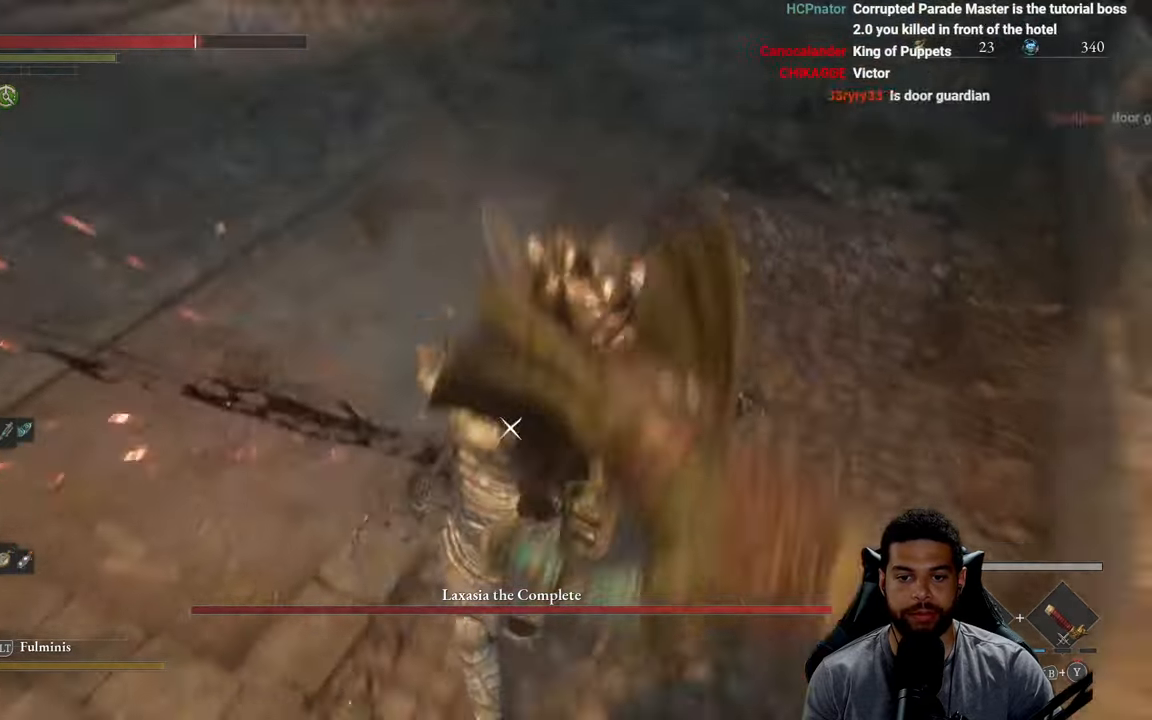
{"buttons": ["B"], "left_stick": "up-left", "right_stick": "center", "events": [[66, "left_stick", "down"], [250, "left_stick", "left"], [450, "left_stick", "up-left"], [500, "B", "down"]]}
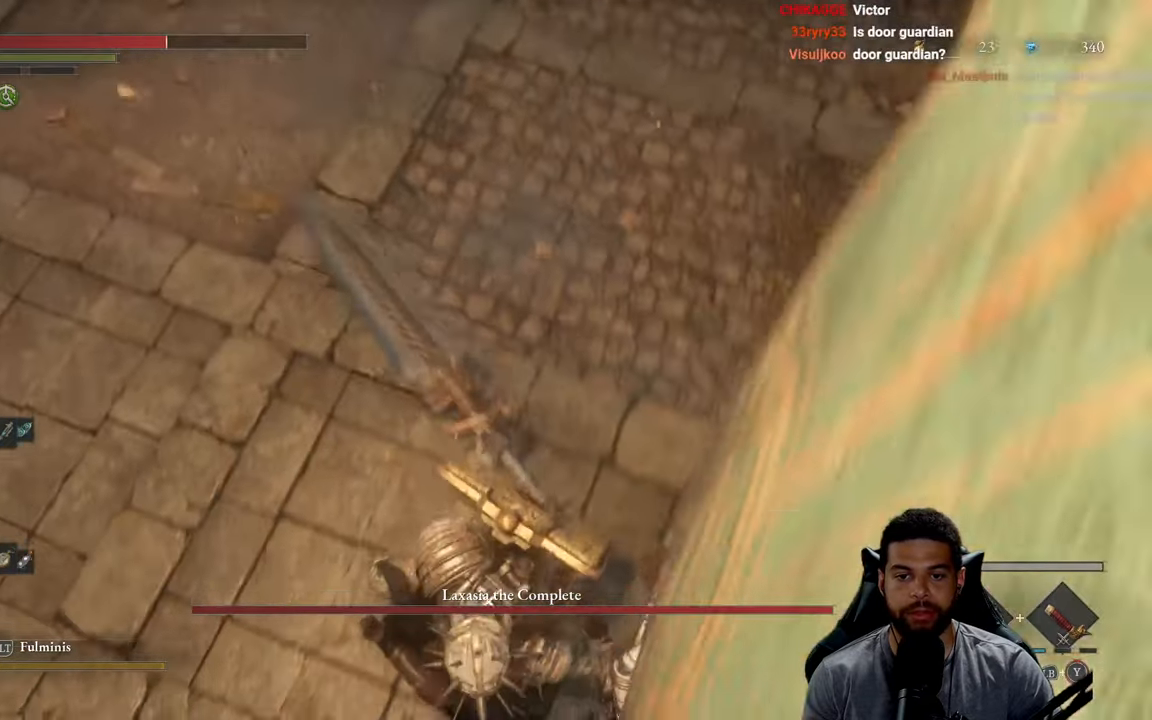
{"buttons": ["B"], "left_stick": "left", "right_stick": "center", "events": [[83, "B", "up"], [166, "B", "down"], [266, "B", "up"], [333, "B", "down"], [433, "B", "up"], [433, "left_stick", "left"], [500, "B", "down"]]}
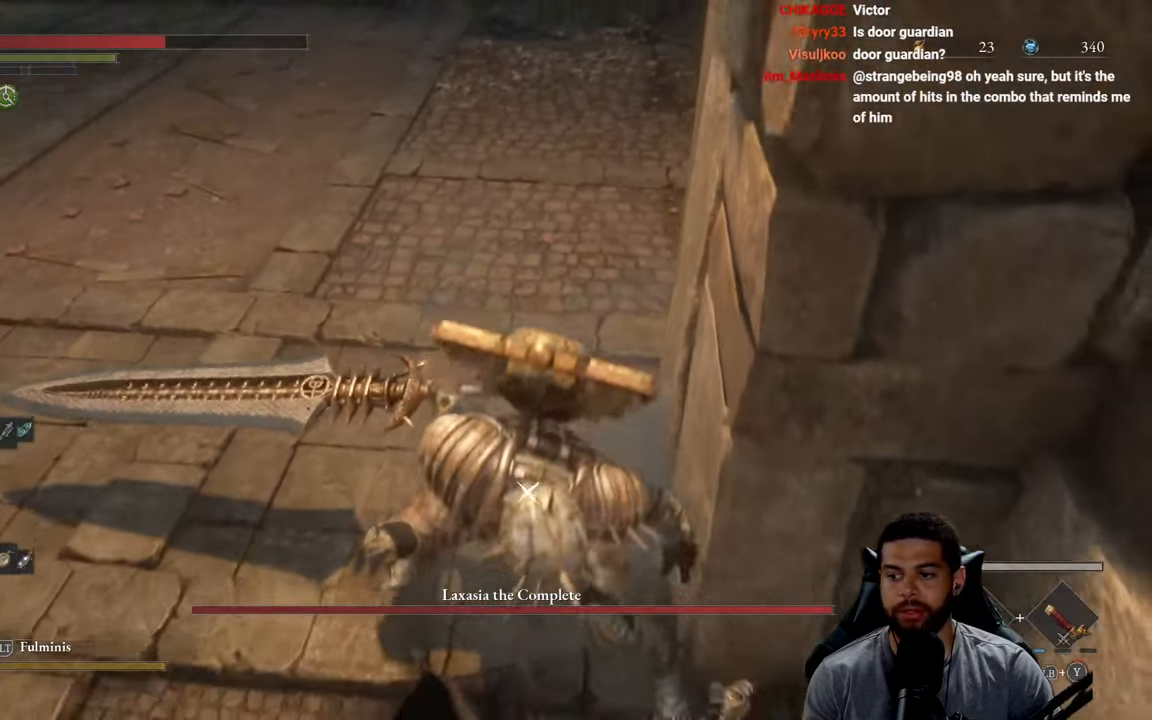
{"buttons": [], "left_stick": "left", "right_stick": "center", "events": [[100, "B", "up"], [166, "B", "down"], [266, "B", "up"], [333, "B", "down"], [450, "B", "up"]]}
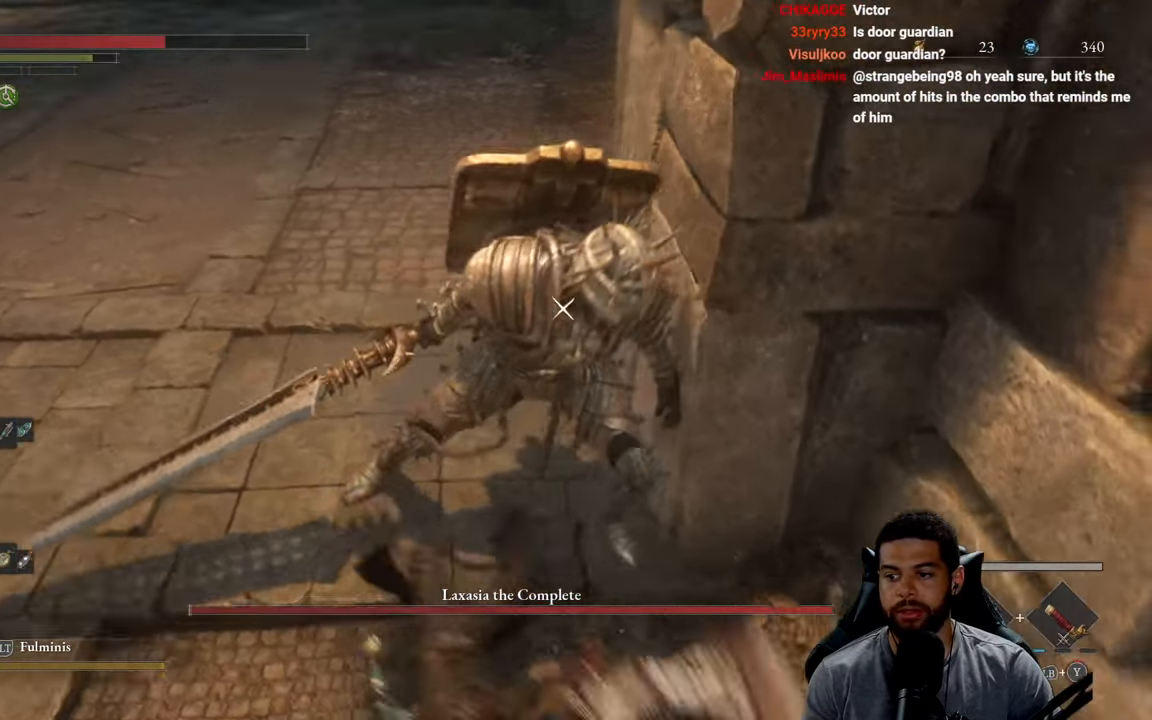
{"buttons": [], "left_stick": "down-left", "right_stick": "center", "events": [[16, "B", "down"], [133, "B", "up"], [200, "B", "down"], [316, "B", "up"], [383, "B", "down"], [400, "left_stick", "down-left"], [500, "B", "up"]]}
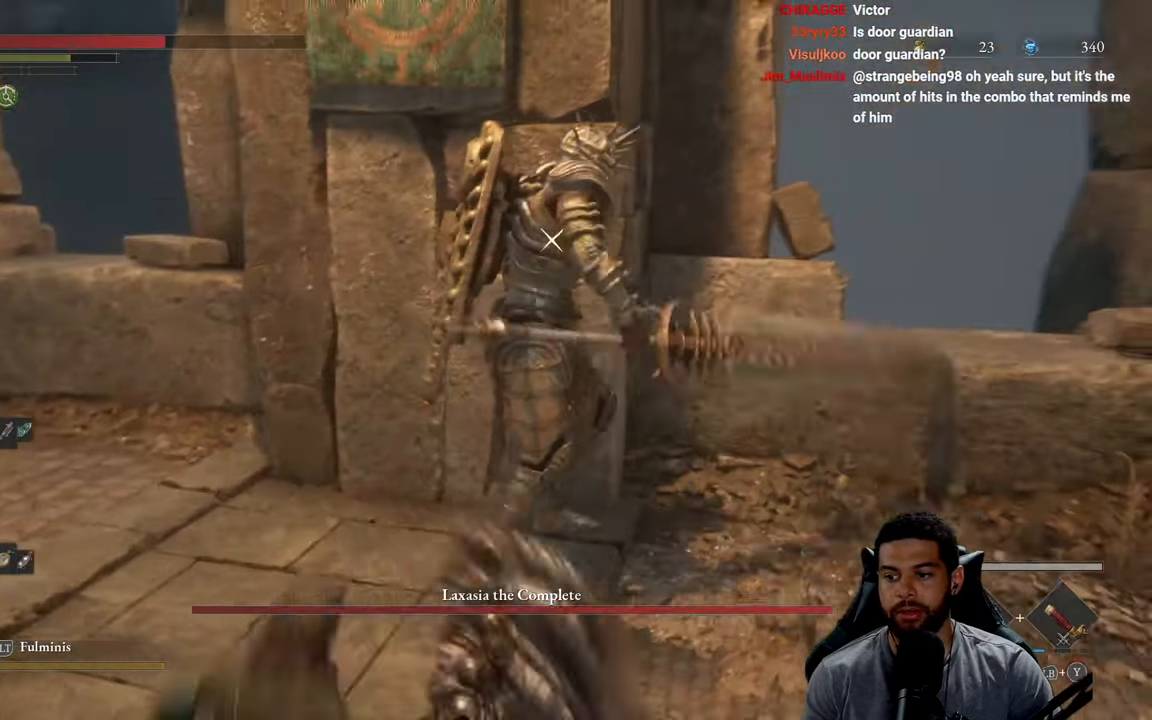
{"buttons": ["B"], "left_stick": "down-left", "right_stick": "center", "events": [[50, "B", "down"], [166, "B", "up"], [233, "B", "down"], [350, "B", "up"], [416, "B", "down"]]}
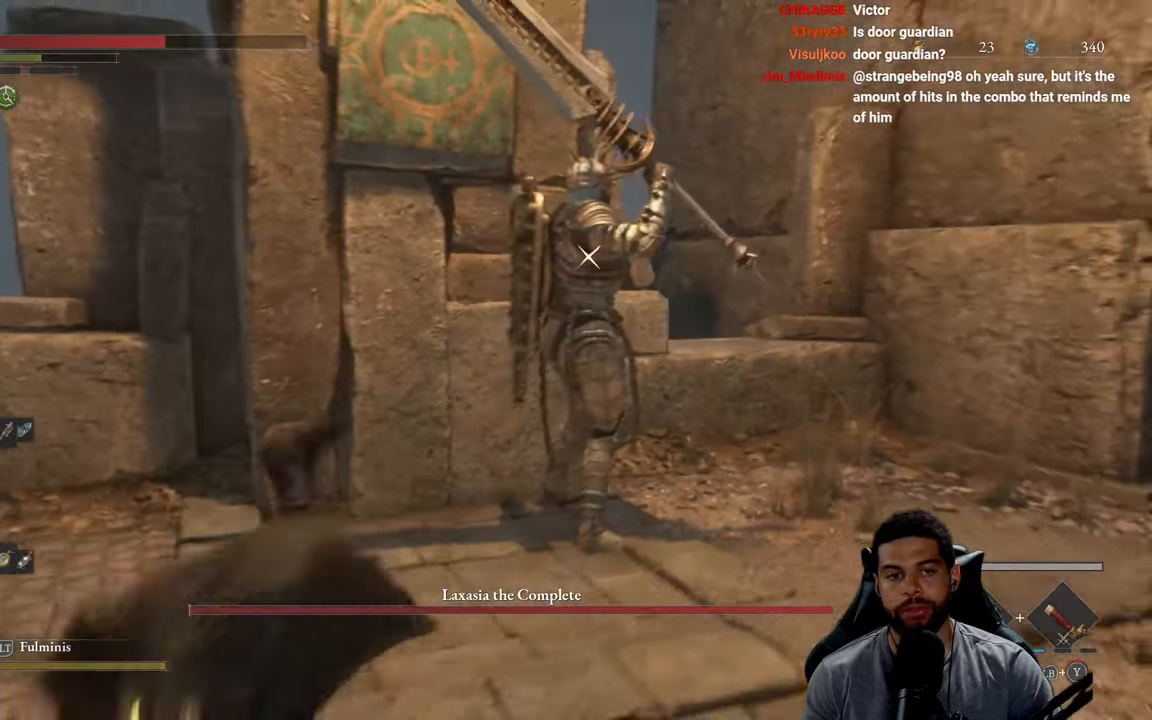
{"buttons": ["B"], "left_stick": "down-left", "right_stick": "center", "events": [[33, "B", "up"], [100, "B", "down"], [216, "B", "up"], [300, "B", "down"], [400, "B", "up"], [466, "B", "down"]]}
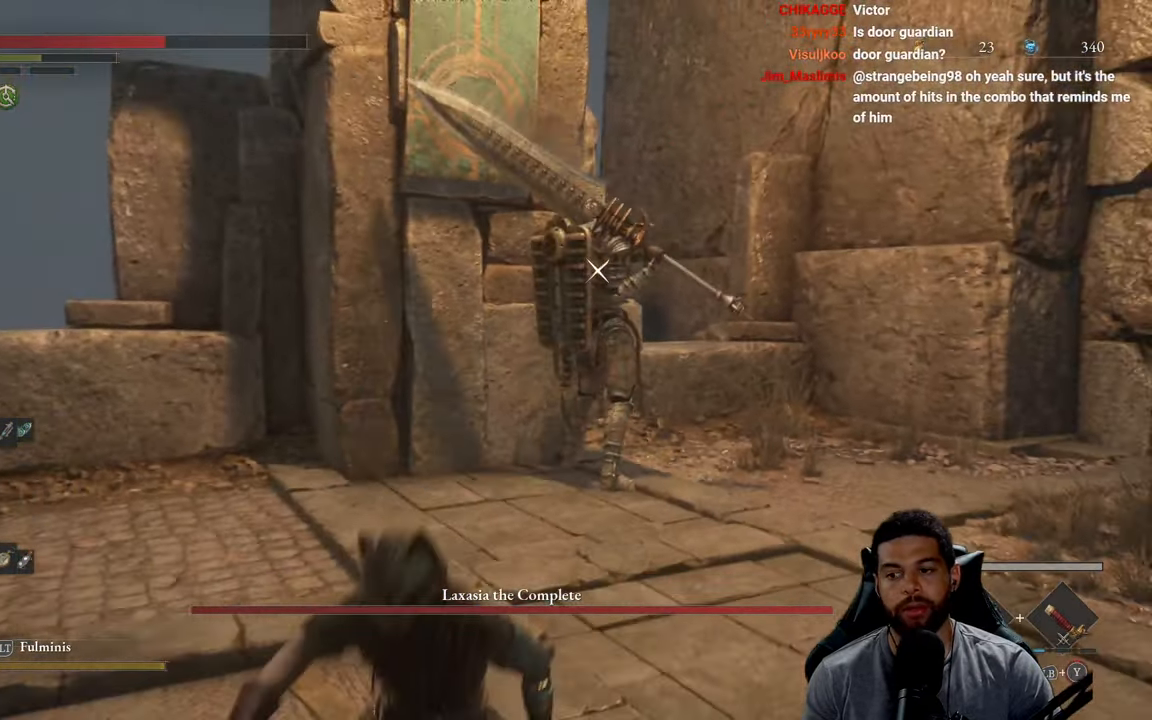
{"buttons": [], "left_stick": "down-left", "right_stick": "center", "events": [[83, "B", "up"], [150, "B", "down"], [266, "B", "up"]]}
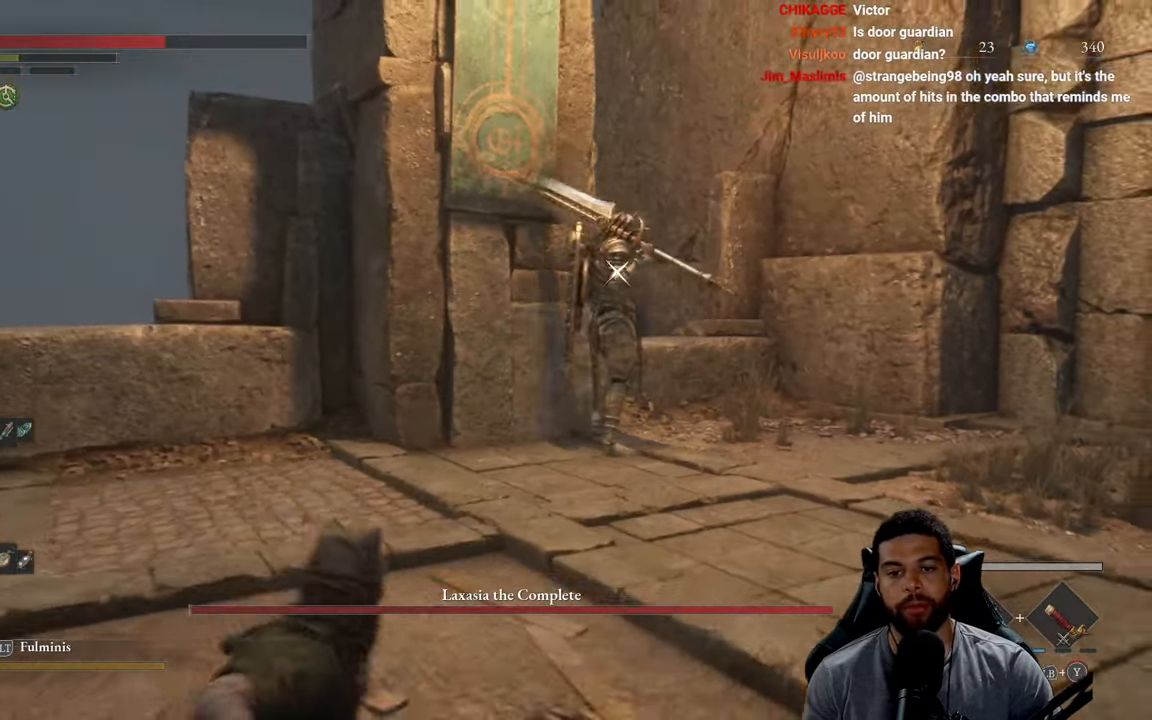
{"buttons": [], "left_stick": "down-left", "right_stick": "center", "events": []}
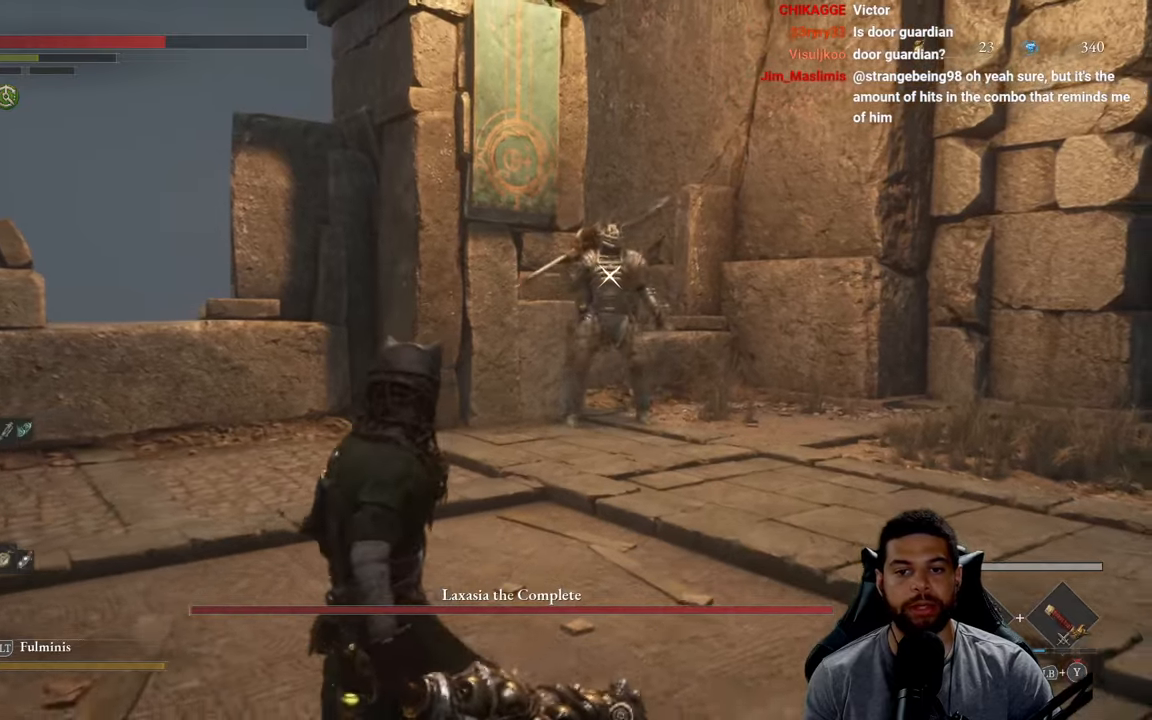
{"buttons": [], "left_stick": "down-left", "right_stick": "center", "events": []}
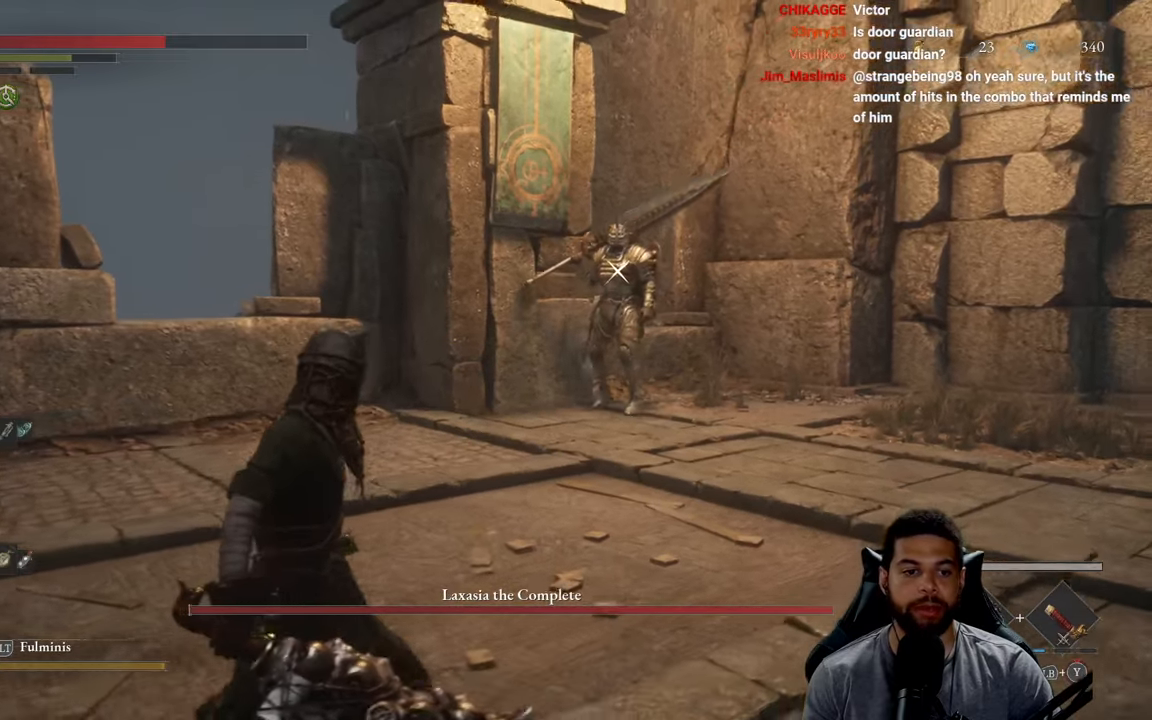
{"buttons": [], "left_stick": "down-left", "right_stick": "center", "events": [[350, "X", "down"], [450, "X", "up"]]}
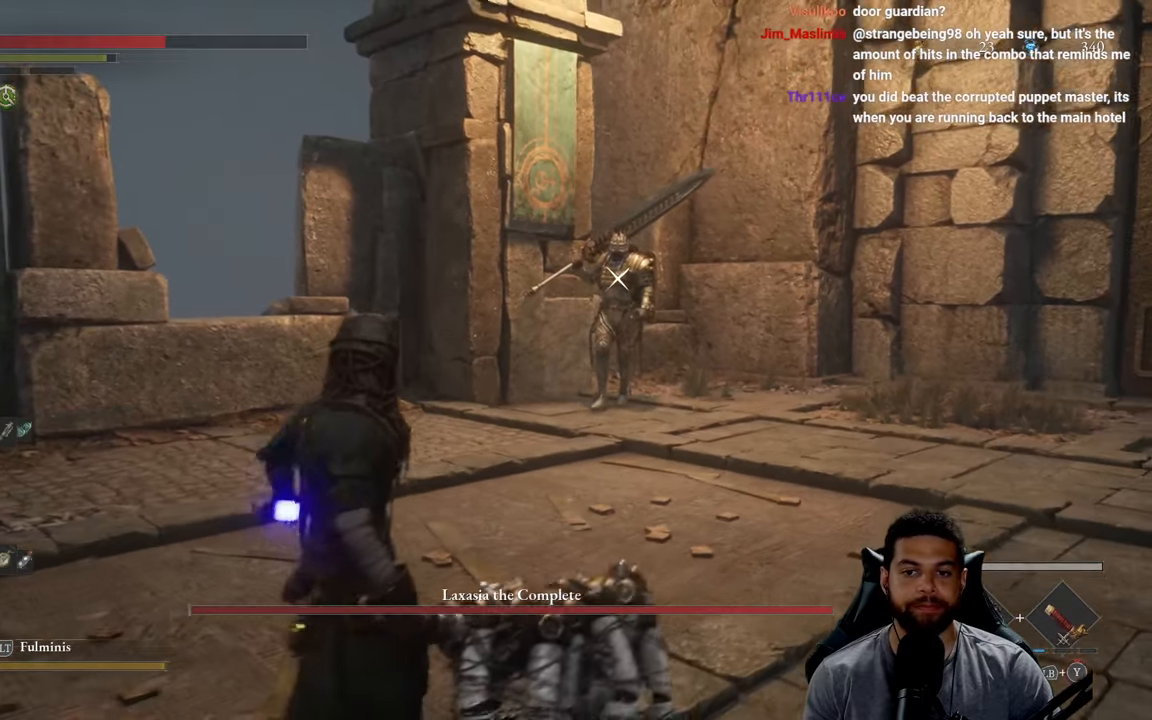
{"buttons": [], "left_stick": "down-left", "right_stick": "center", "events": []}